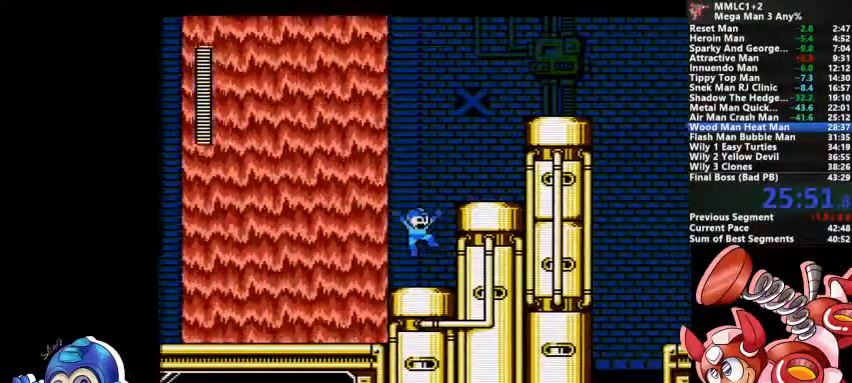
Gameplay with a controller (PlayStation layout); each line is a JSON object with the inputs held at the frame after it. "events" lists button and stick changes between this image and that frame as [ms after this image, input, new state], when the widget could be followed in between. Not read: DPAD_LEFT DPAD_RIGHT DPAD_UP L1 L2 L3 R3 SELECT START.
{"buttons": ["CROSS"], "events": [[267, "CROSS", "up"], [400, "CROSS", "down"]]}
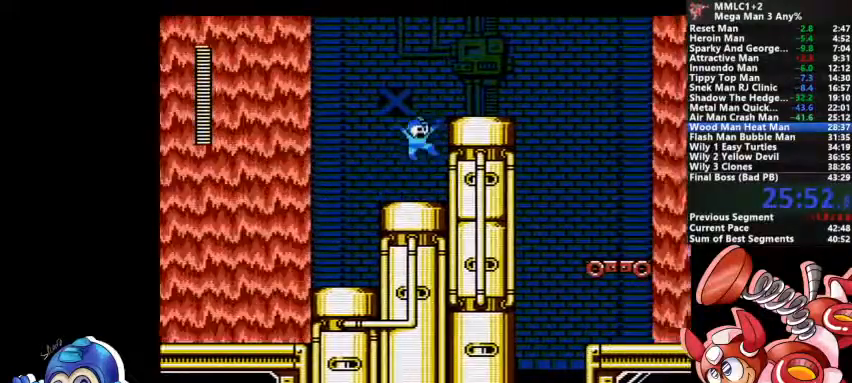
{"buttons": ["CROSS", "DPAD_DOWN"], "events": [[200, "CROSS", "up"], [200, "DPAD_DOWN", "down"], [300, "CROSS", "down"]]}
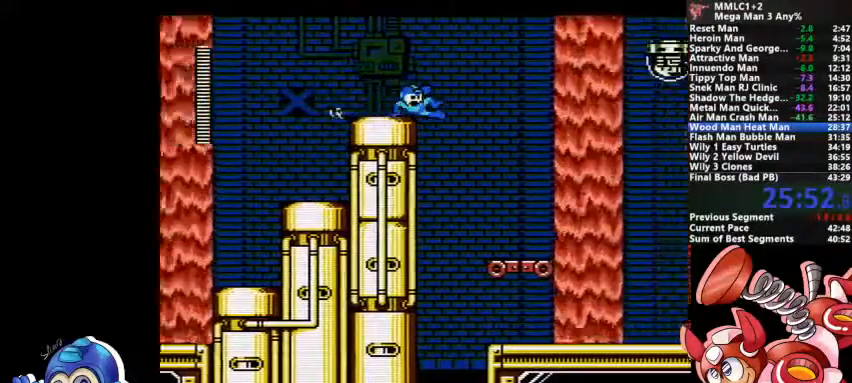
{"buttons": []}
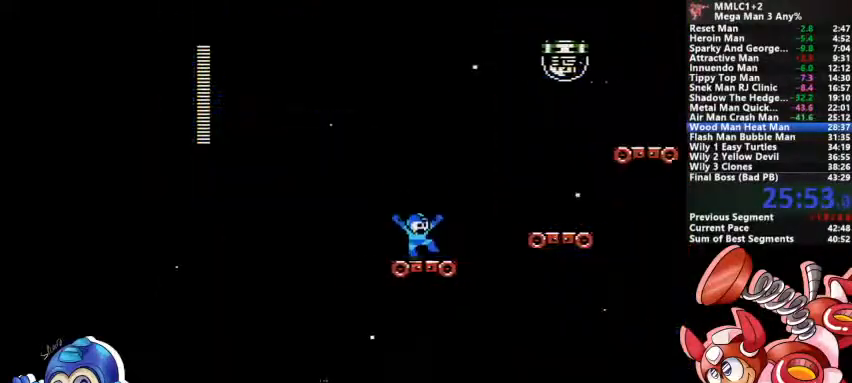
{"buttons": ["CROSS"], "events": [[33, "CROSS", "down"]]}
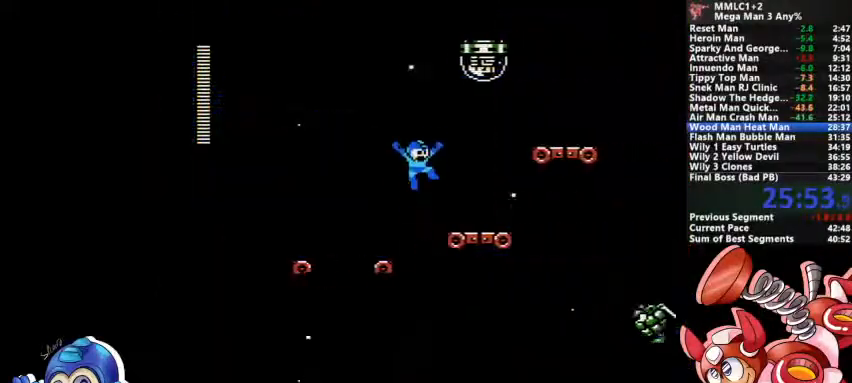
{"buttons": ["CROSS"], "events": [[167, "CROSS", "up"], [267, "CROSS", "down"]]}
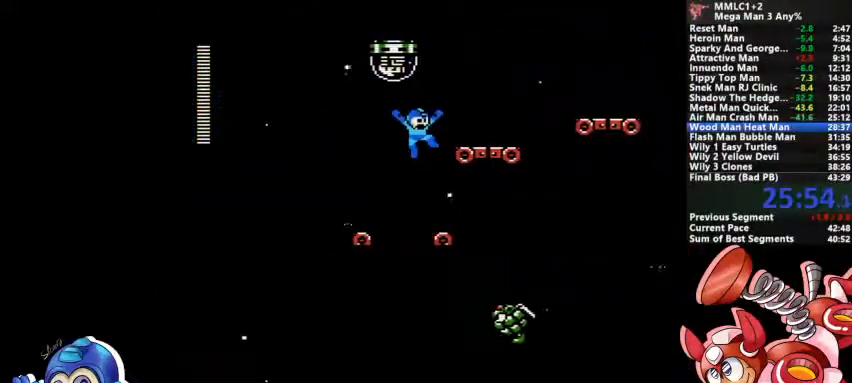
{"buttons": ["CROSS"], "events": [[333, "CROSS", "up"], [467, "CROSS", "down"]]}
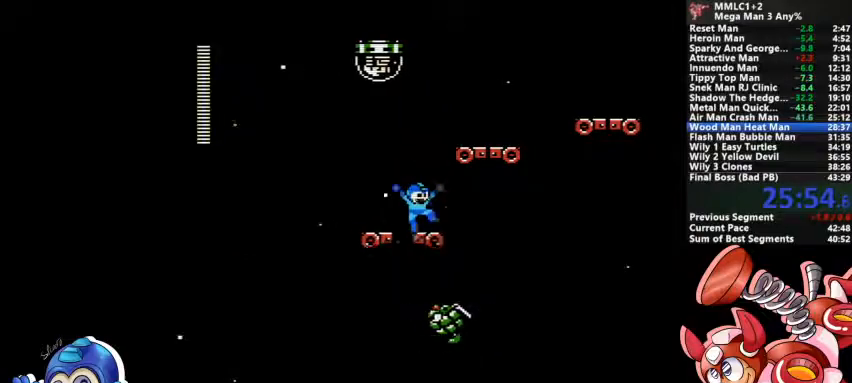
{"buttons": ["CROSS"], "events": [[400, "CROSS", "up"], [467, "CROSS", "down"]]}
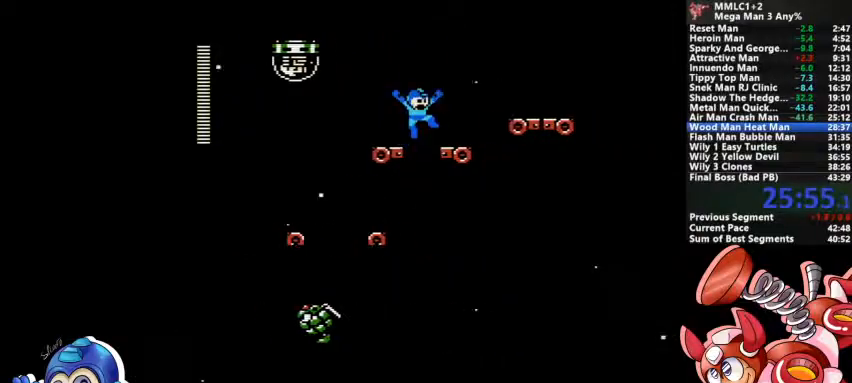
{"buttons": ["CROSS"], "events": []}
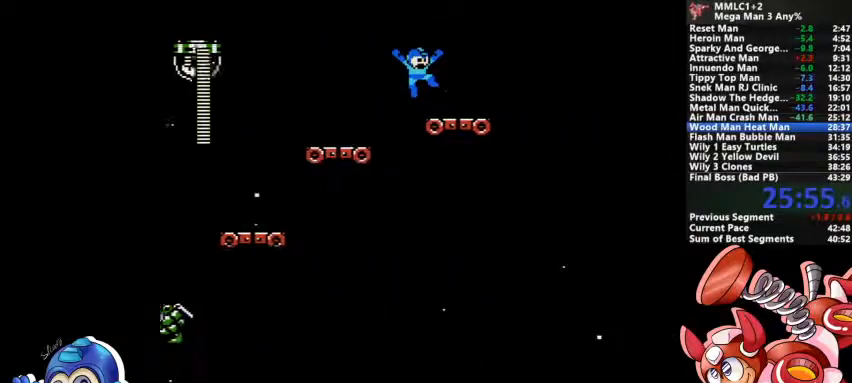
{"buttons": ["CROSS"]}
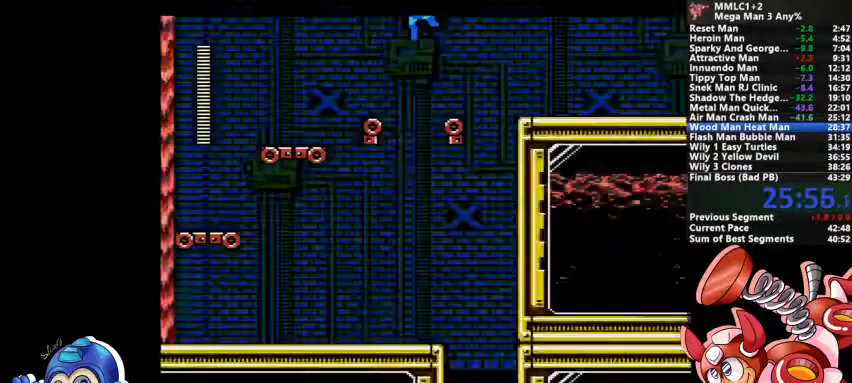
{"buttons": ["CROSS"], "events": [[233, "CROSS", "up"], [367, "CROSS", "down"]]}
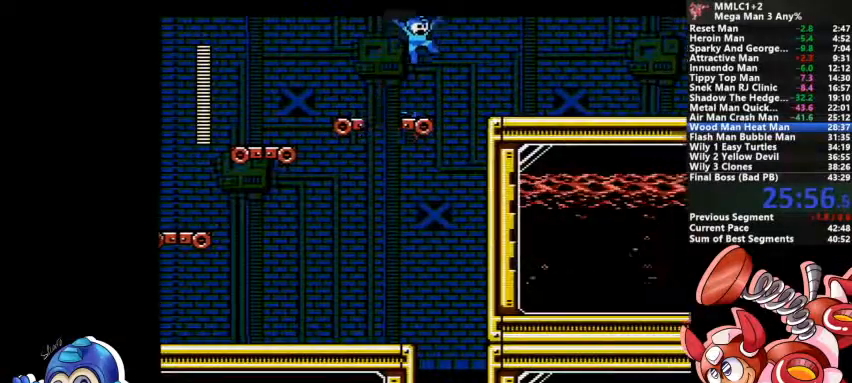
{"buttons": [], "events": [[367, "CROSS", "up"]]}